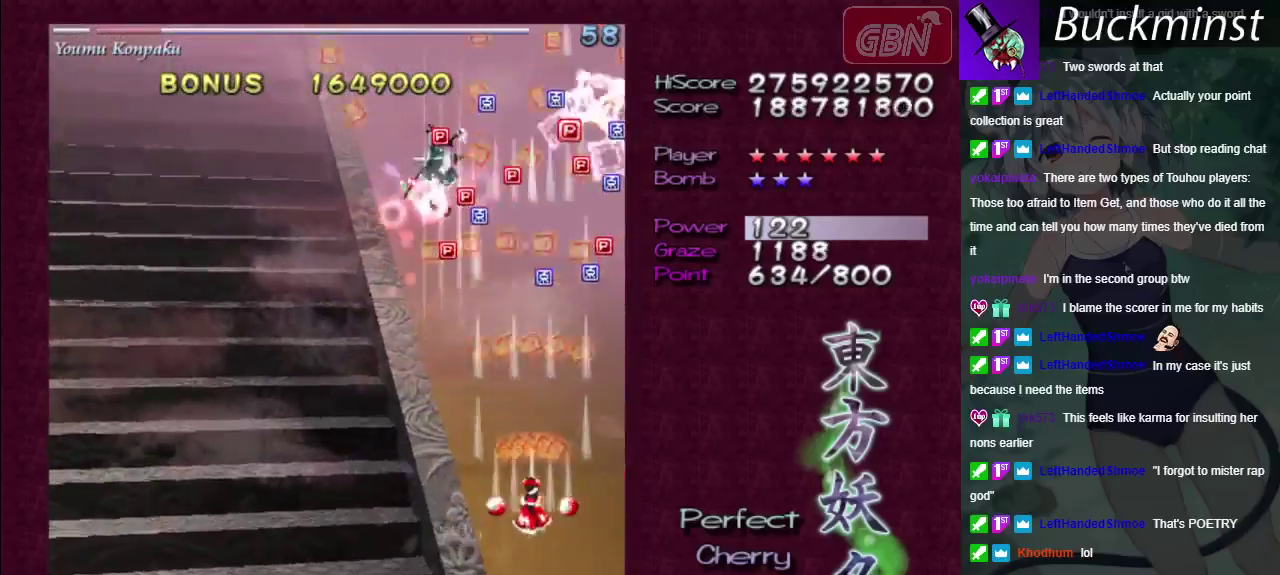
Gameplay with a controller (Xbox layout); each line is a JSON object with the inputs held at the frame after it (dt_ms = milliseconds from this image to that frame). "events" lists button and stick changes between this image and that frame as [ms after this image, input, new state], when the widget could be followed in between. Not read: L3 R3.
{"dt_ms": 200, "buttons": ["A"], "left_stick": "down", "right_stick": "center", "events": [[167, "left_stick", "down"]]}
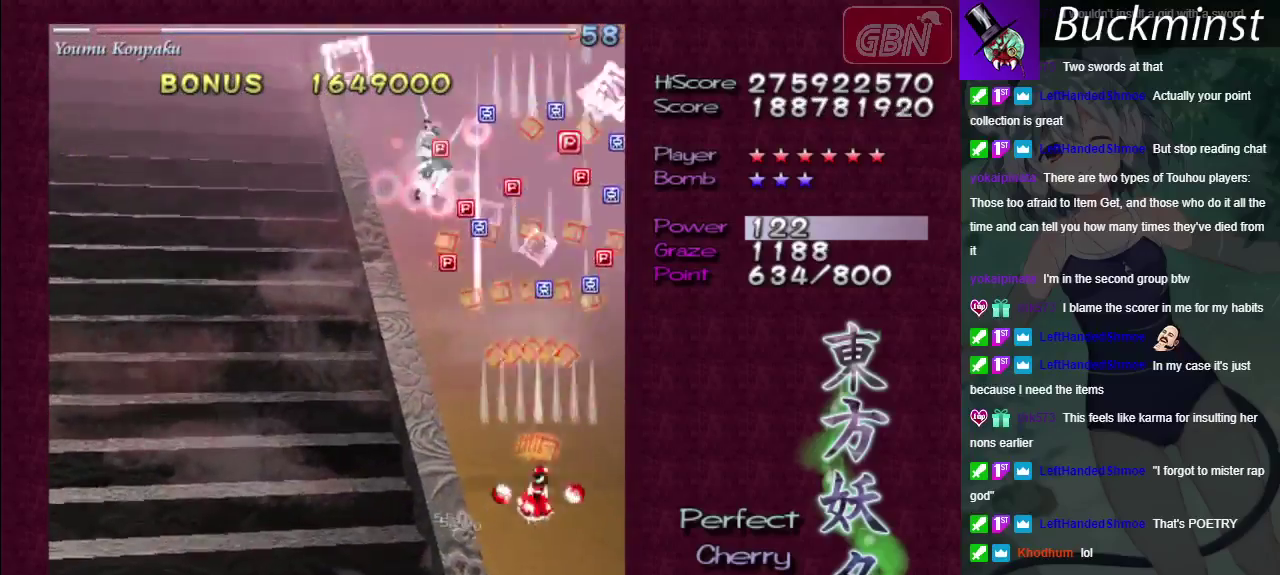
{"dt_ms": 400, "buttons": ["A"], "left_stick": "down", "right_stick": "center", "events": []}
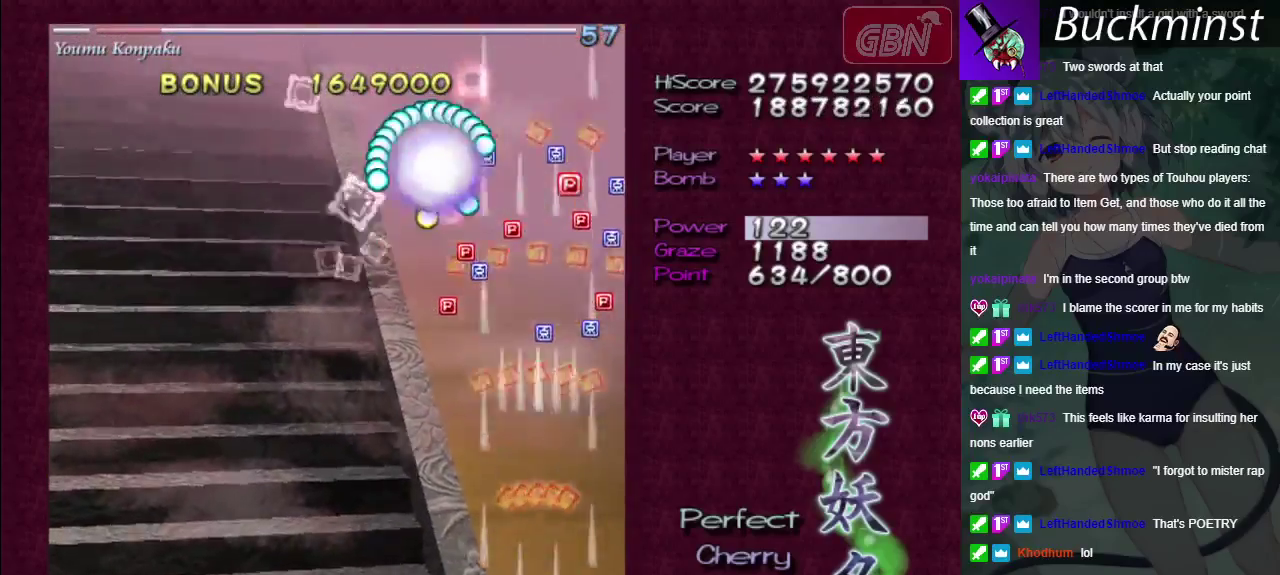
{"dt_ms": 300, "buttons": ["A", "X"], "left_stick": "down", "right_stick": "center", "events": [[250, "X", "down"]]}
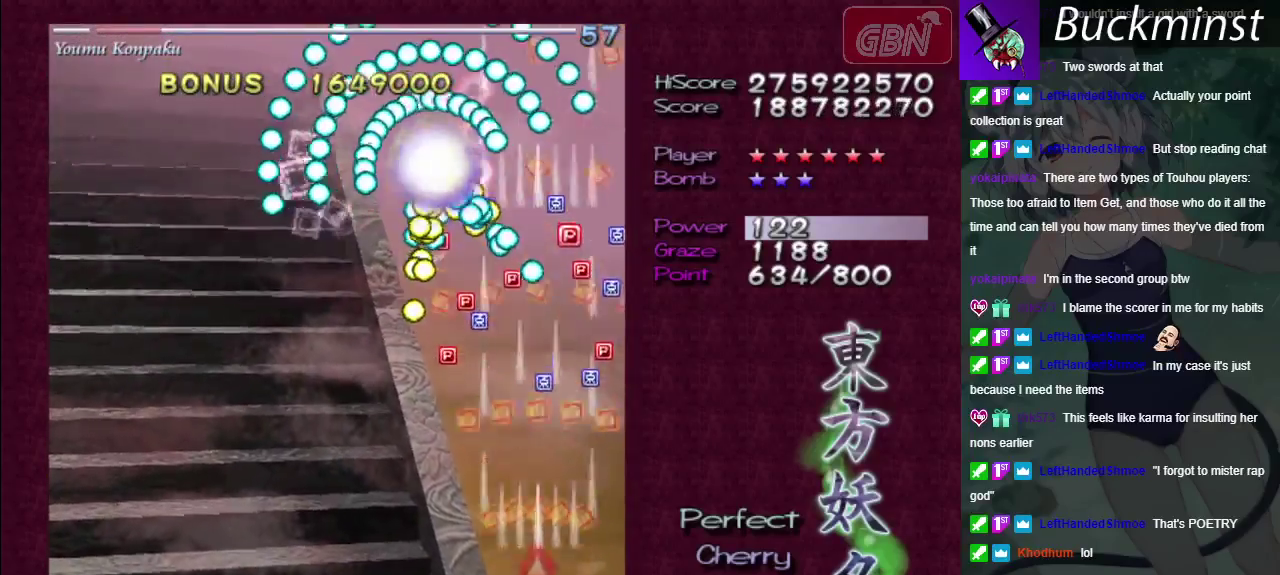
{"dt_ms": 700, "buttons": ["A", "X"], "left_stick": "center", "right_stick": "center", "events": [[50, "left_stick", "center"]]}
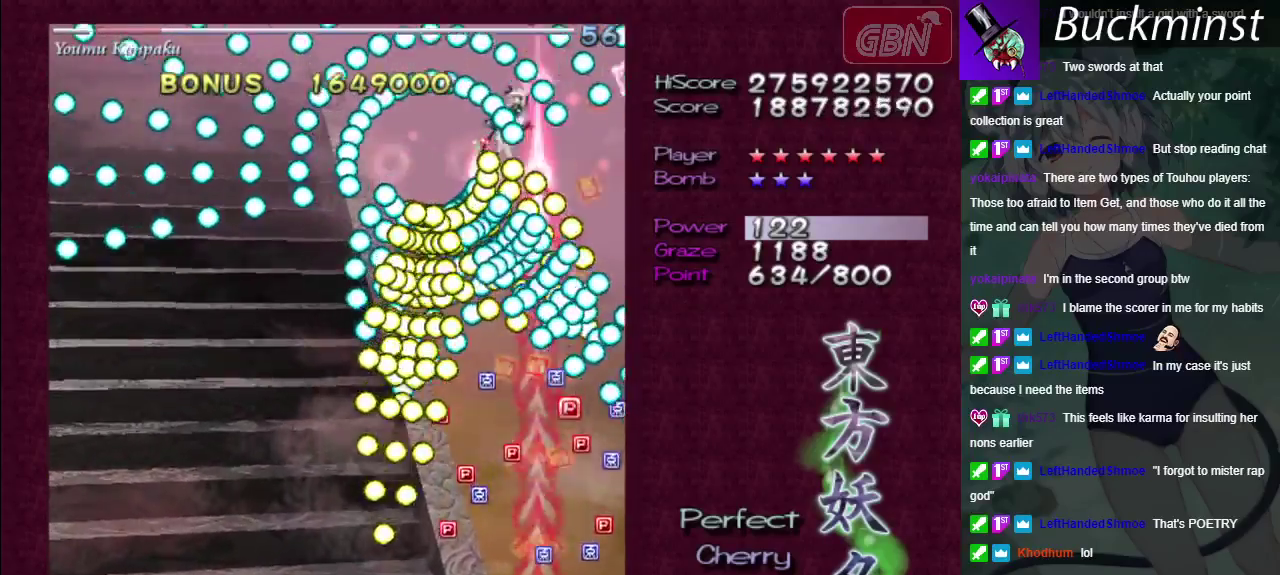
{"dt_ms": 500, "buttons": ["A", "X"], "left_stick": "center", "right_stick": "center", "events": []}
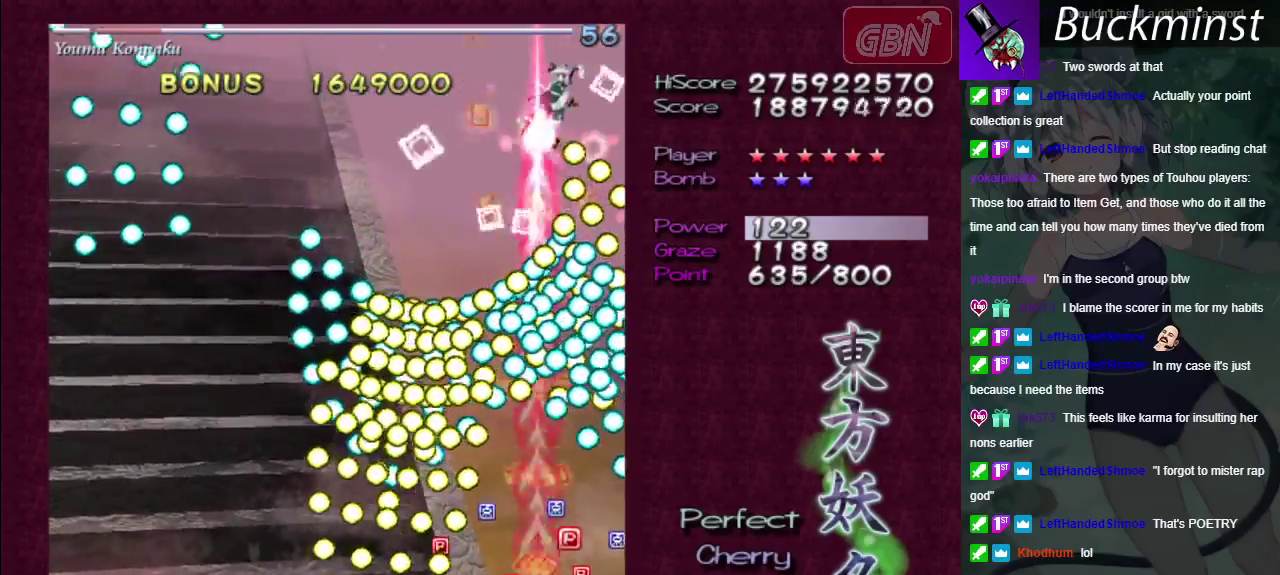
{"dt_ms": 500, "buttons": ["A", "X"], "left_stick": "center", "right_stick": "center", "events": [[100, "left_stick", "down-right"], [300, "left_stick", "center"]]}
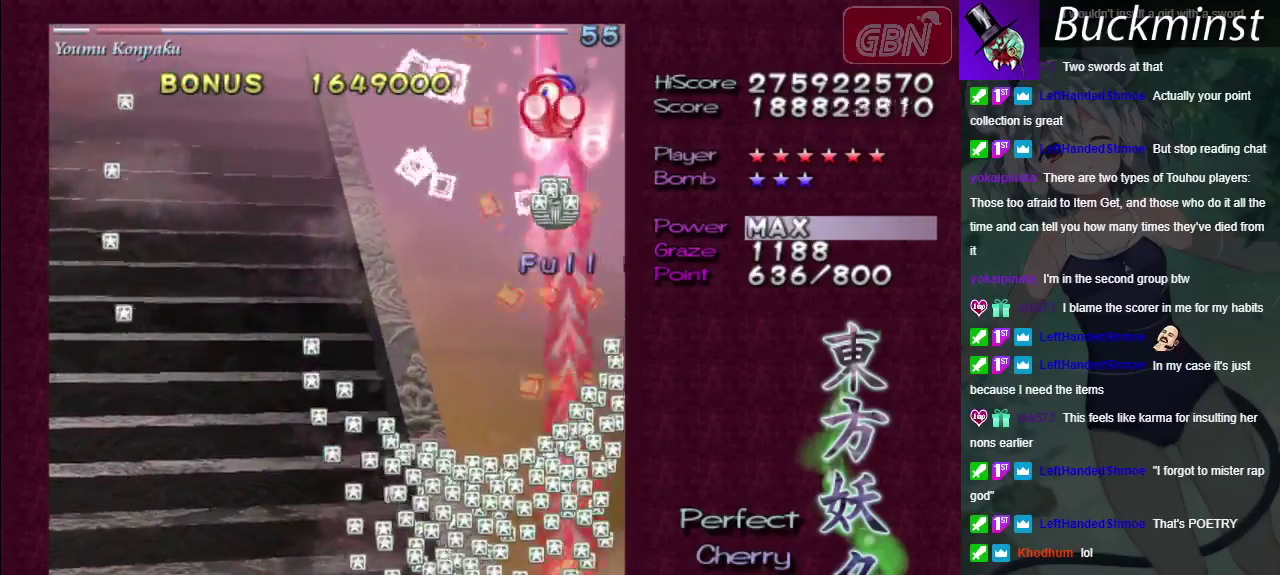
{"dt_ms": 500, "buttons": ["A", "X"], "left_stick": "center", "right_stick": "center", "events": []}
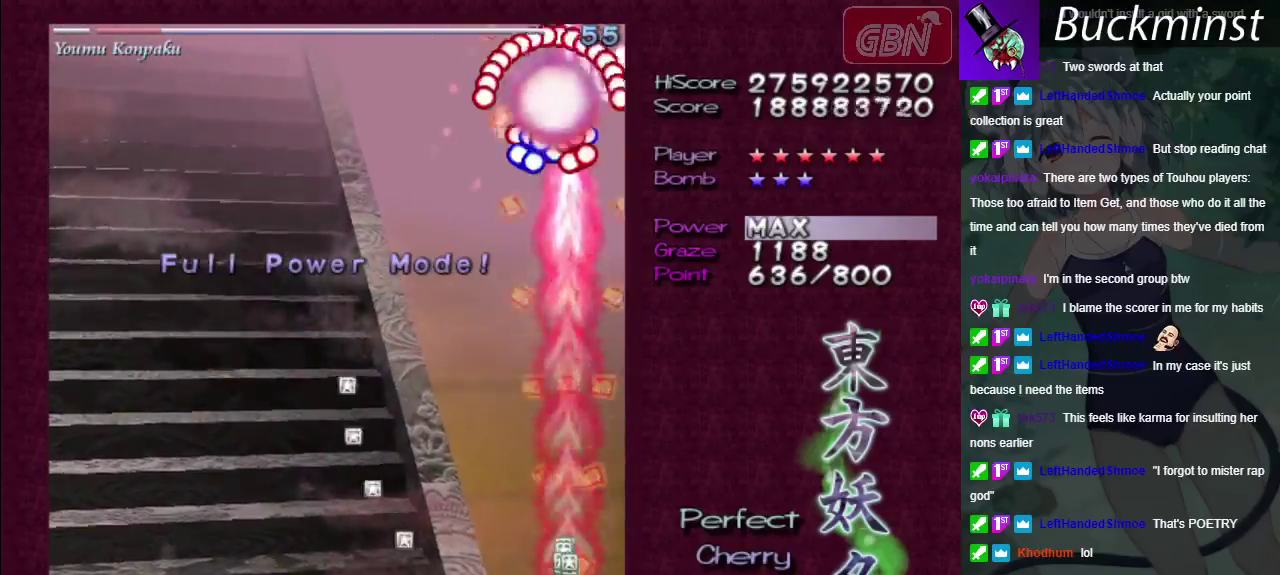
{"dt_ms": 500, "buttons": ["A", "X"], "left_stick": "center", "right_stick": "center", "events": []}
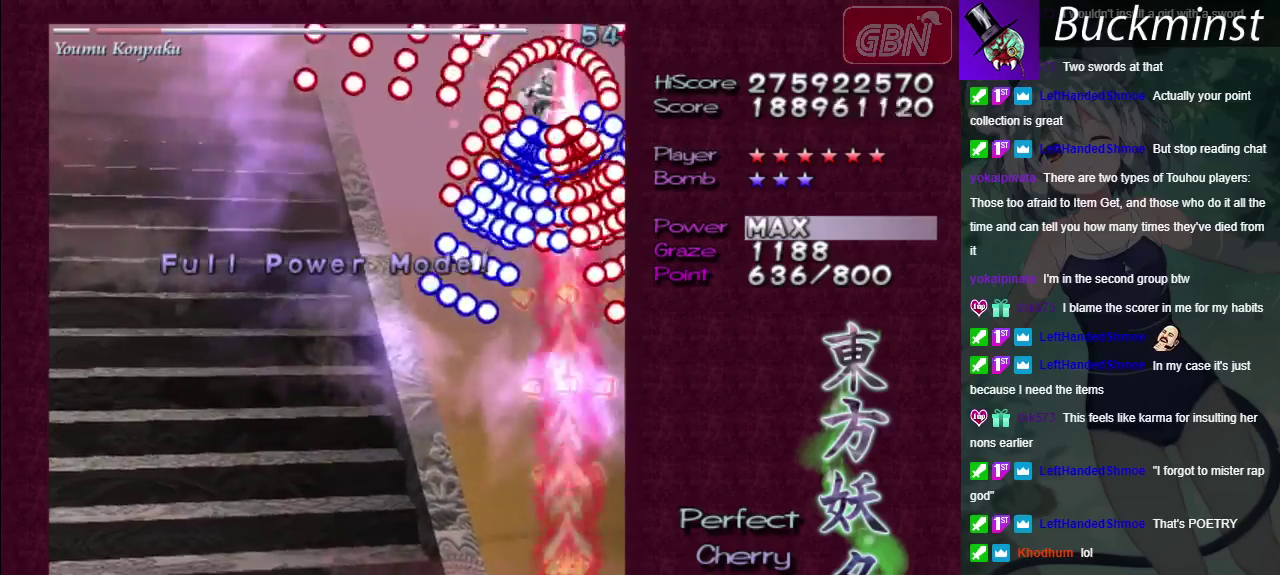
{"dt_ms": 500, "buttons": ["A", "X"], "left_stick": "center", "right_stick": "center", "events": []}
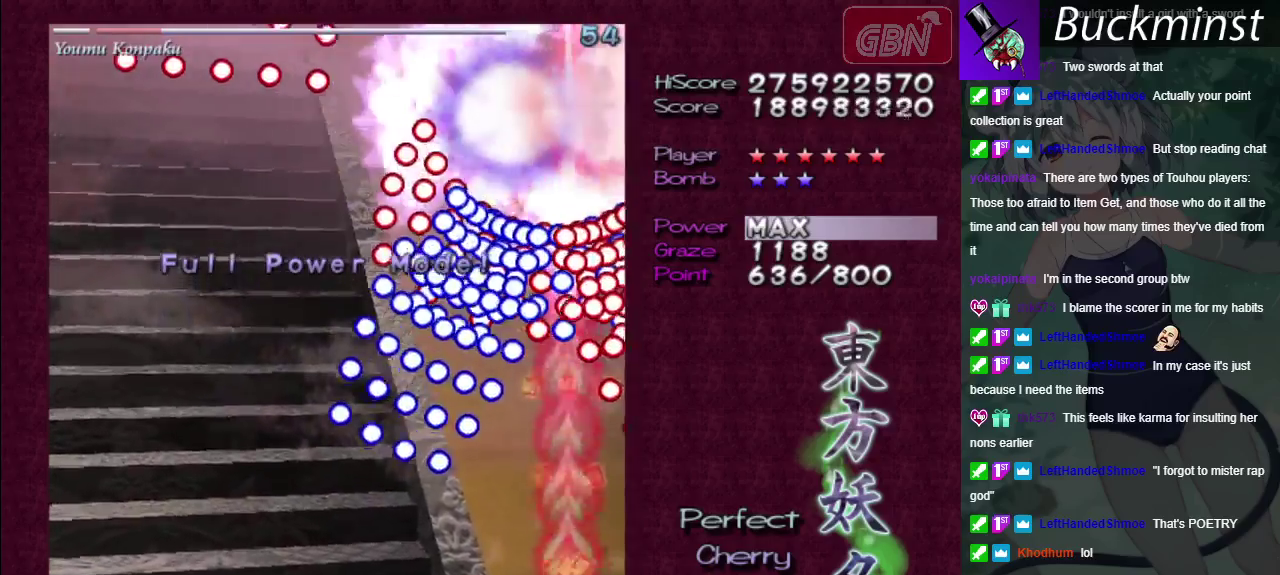
{"dt_ms": 500, "buttons": ["A", "X"], "left_stick": "center", "right_stick": "center", "events": []}
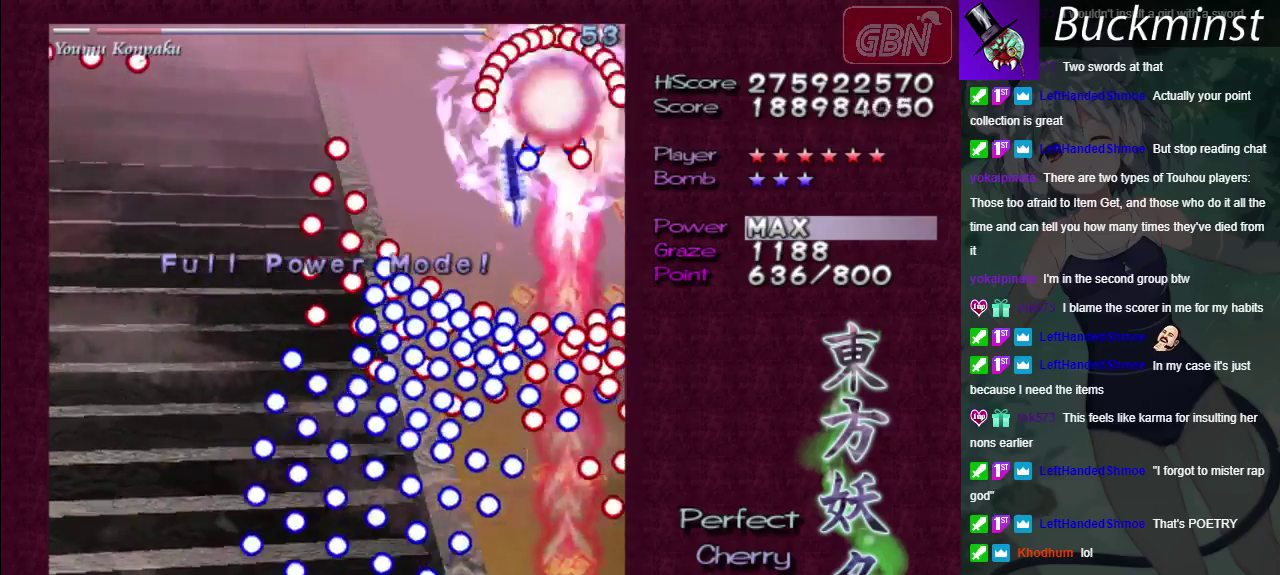
{"dt_ms": 500, "buttons": ["A", "X"], "left_stick": "center", "right_stick": "center", "events": []}
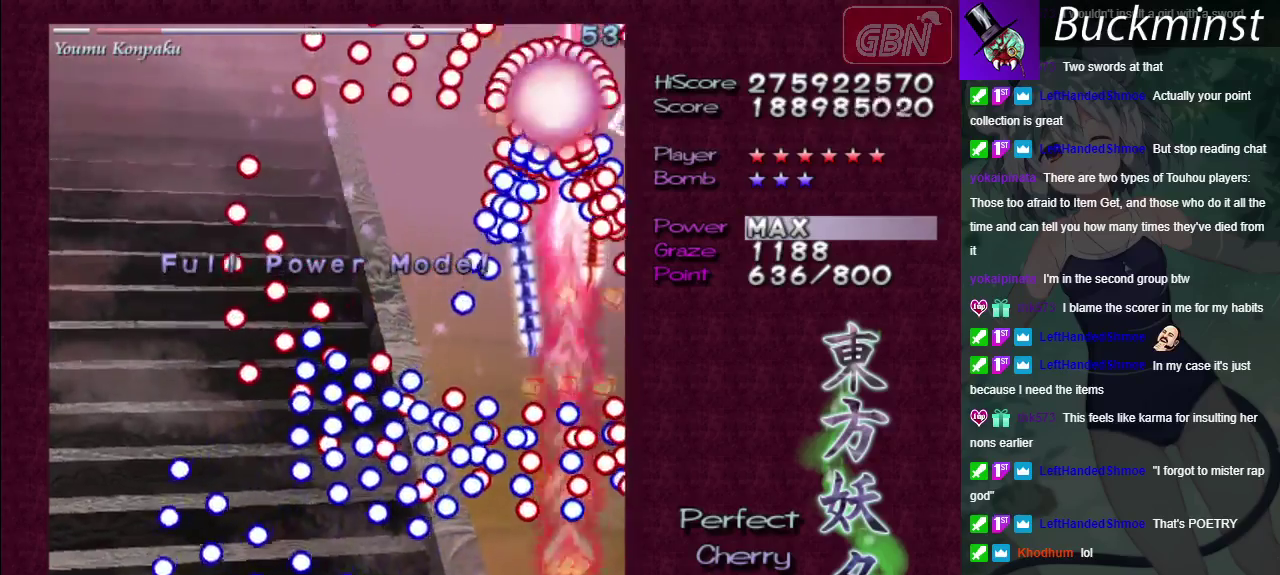
{"dt_ms": 700, "buttons": ["A", "X"], "left_stick": "left", "right_stick": "center", "events": [[600, "left_stick", "left"]]}
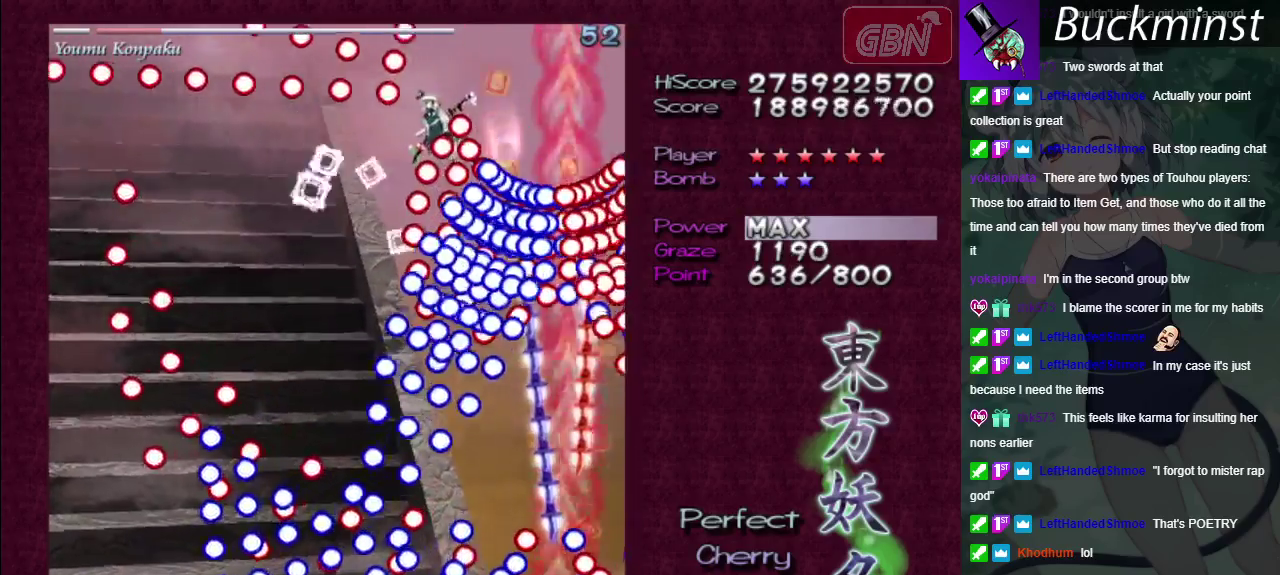
{"dt_ms": 300, "buttons": ["A", "X"], "left_stick": "center", "right_stick": "center", "events": [[50, "left_stick", "center"]]}
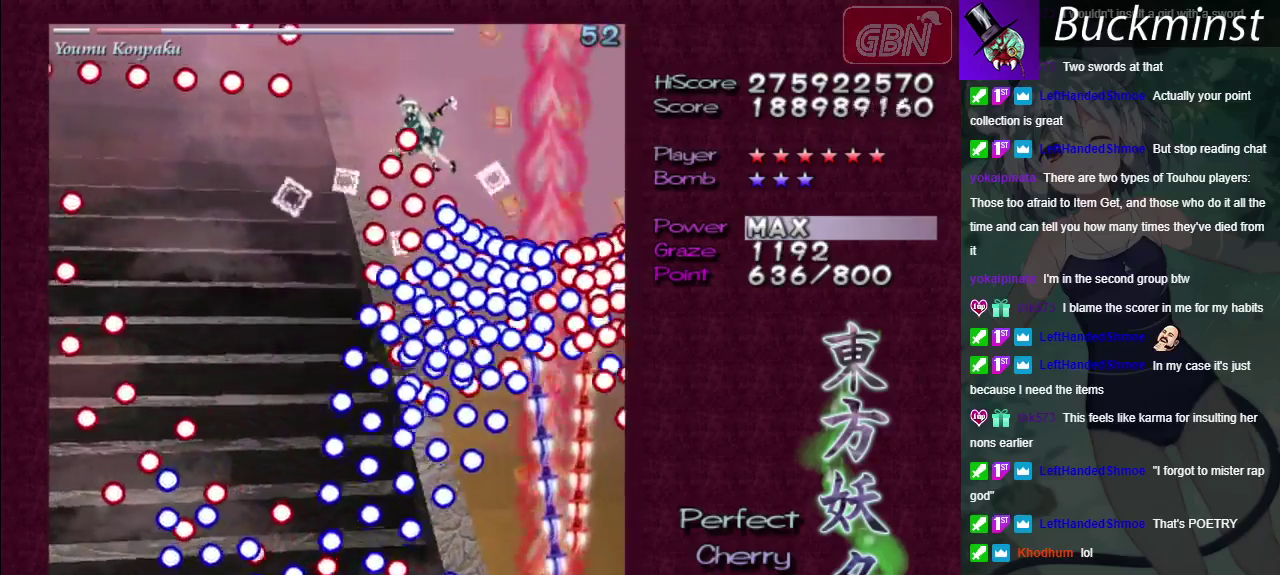
{"dt_ms": 500, "buttons": ["A", "X"], "left_stick": "center", "right_stick": "center", "events": []}
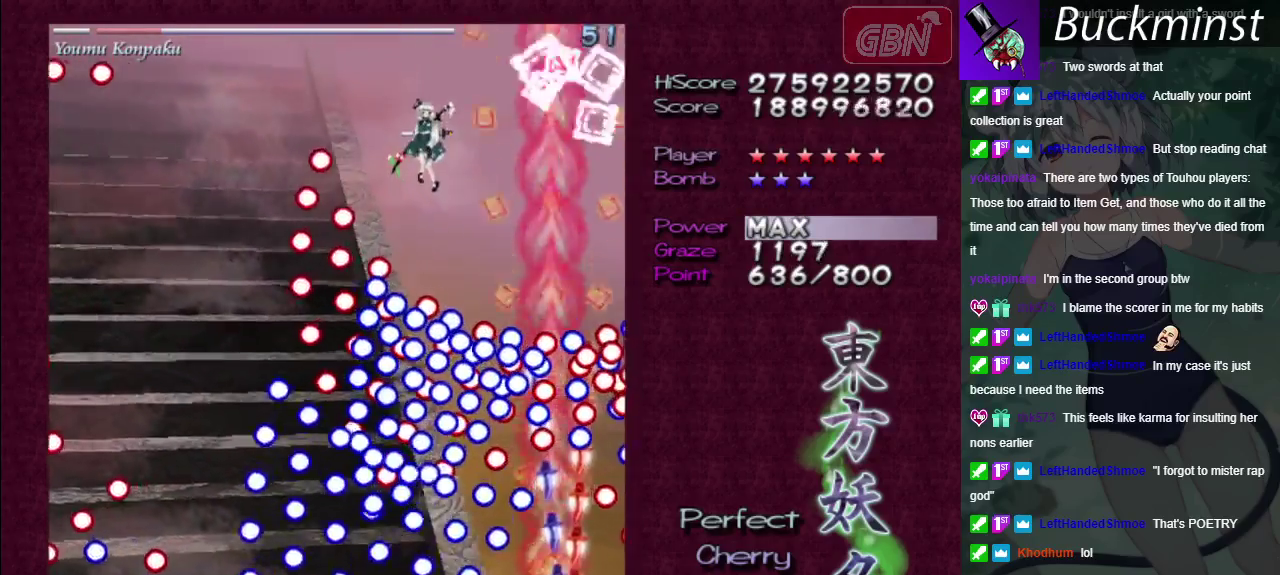
{"dt_ms": 500, "buttons": ["A", "X"], "left_stick": "center", "right_stick": "center", "events": []}
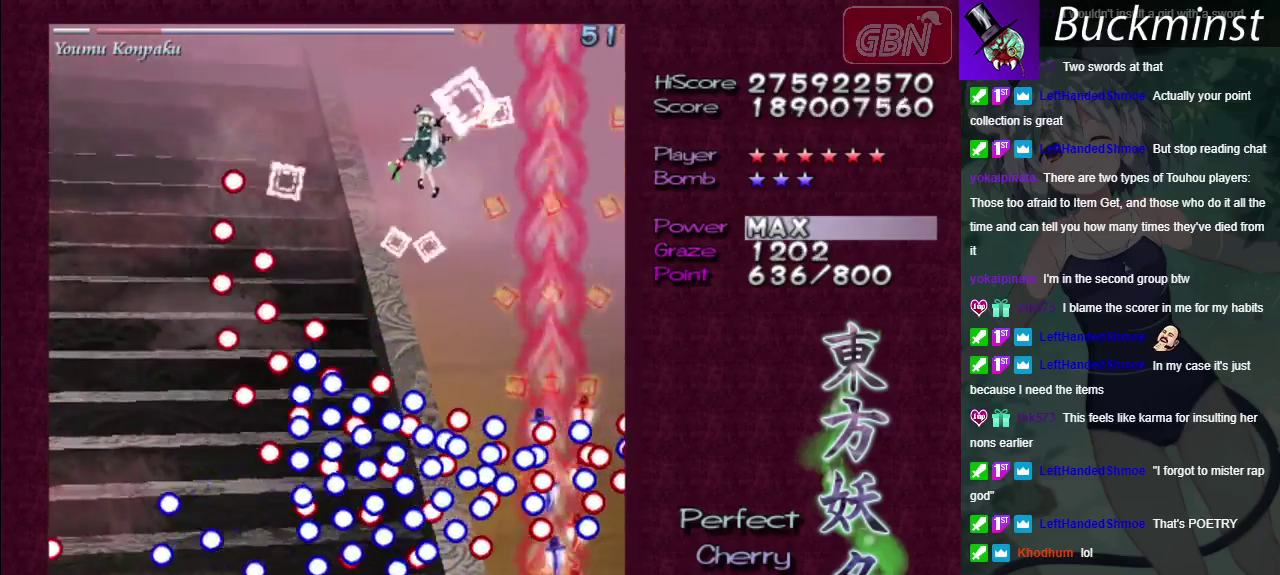
{"dt_ms": 500, "buttons": ["A", "X"], "left_stick": "center", "right_stick": "center", "events": []}
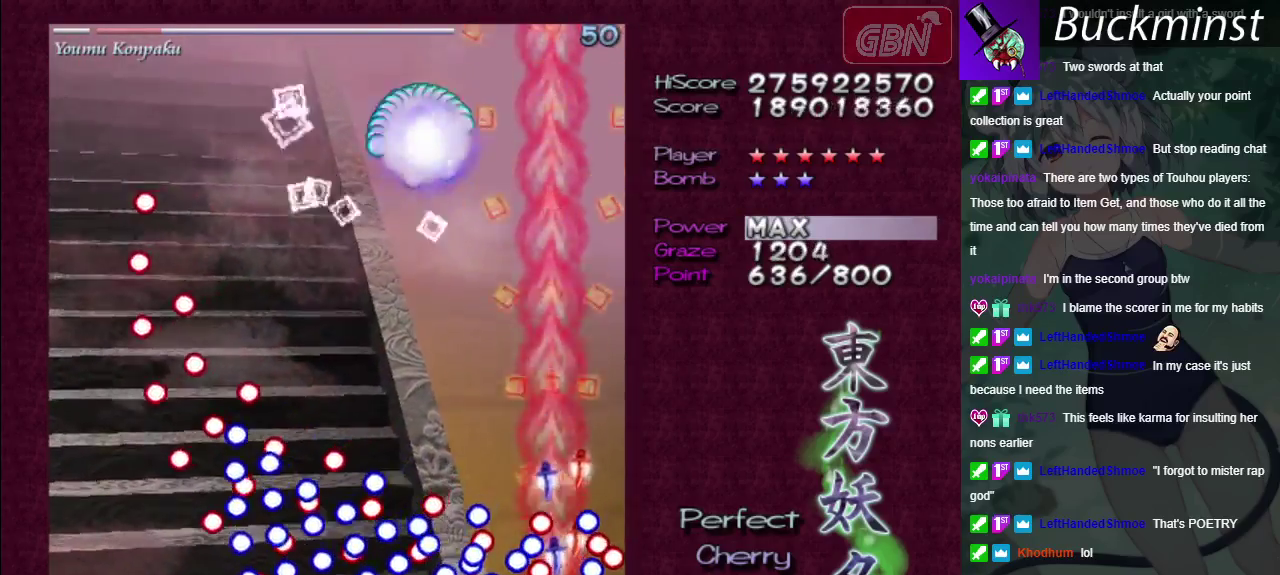
{"dt_ms": 500, "buttons": ["A", "X"], "left_stick": "center", "right_stick": "center", "events": []}
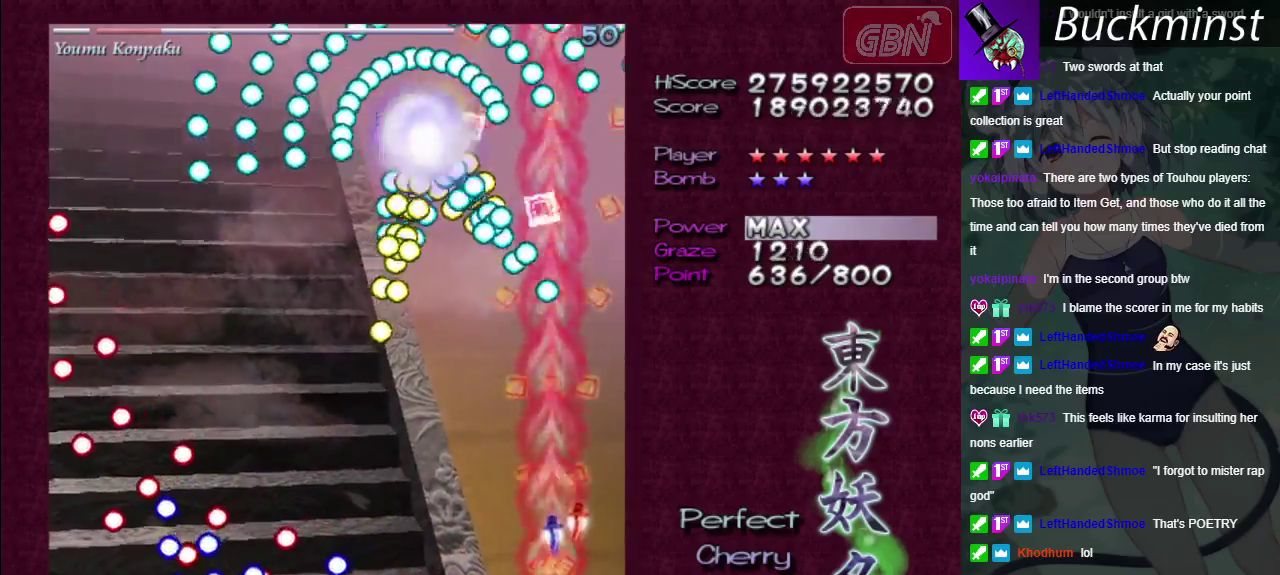
{"dt_ms": 500, "buttons": ["A", "X"], "left_stick": "center", "right_stick": "center", "events": []}
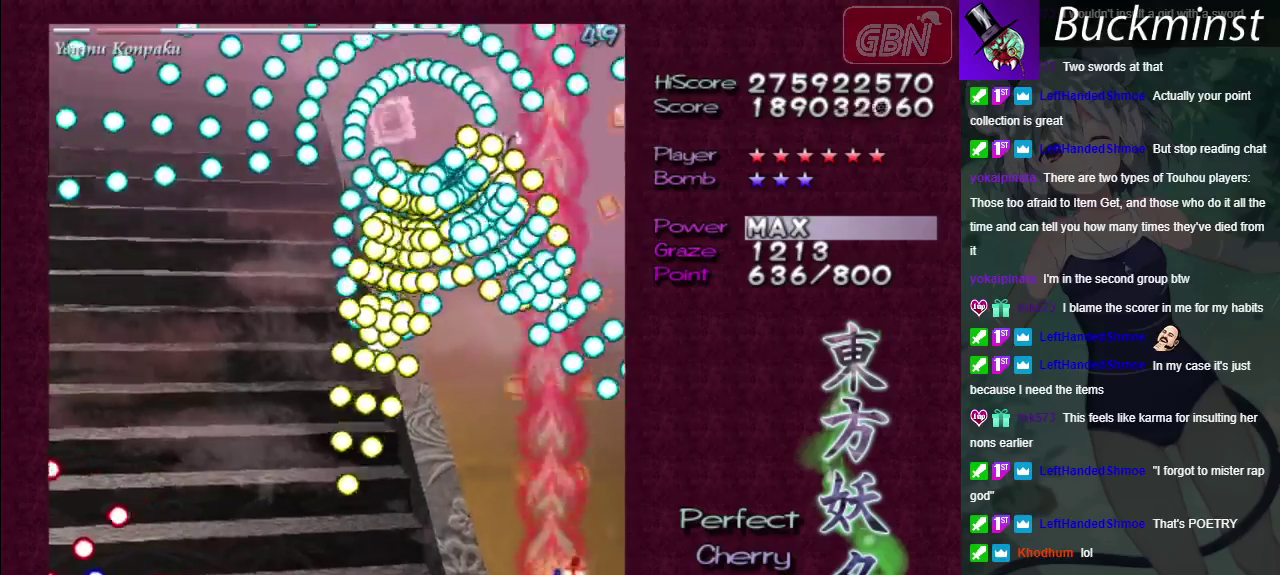
{"dt_ms": 500, "buttons": ["A", "X"], "left_stick": "center", "right_stick": "center", "events": []}
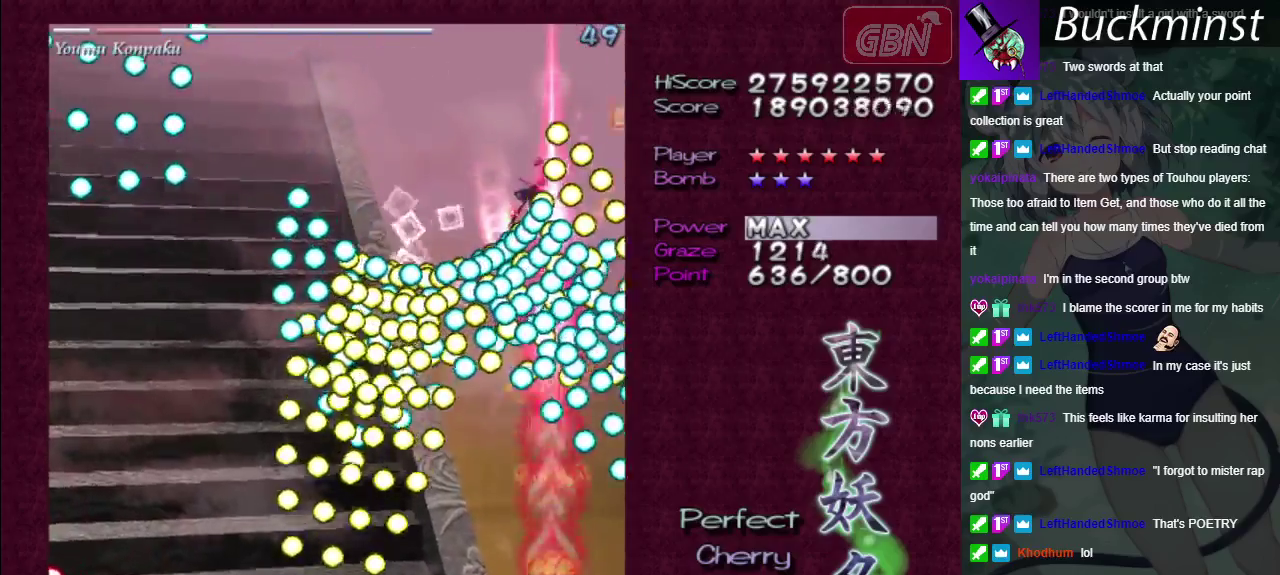
{"dt_ms": 500, "buttons": ["A", "X"], "left_stick": "center", "right_stick": "center", "events": []}
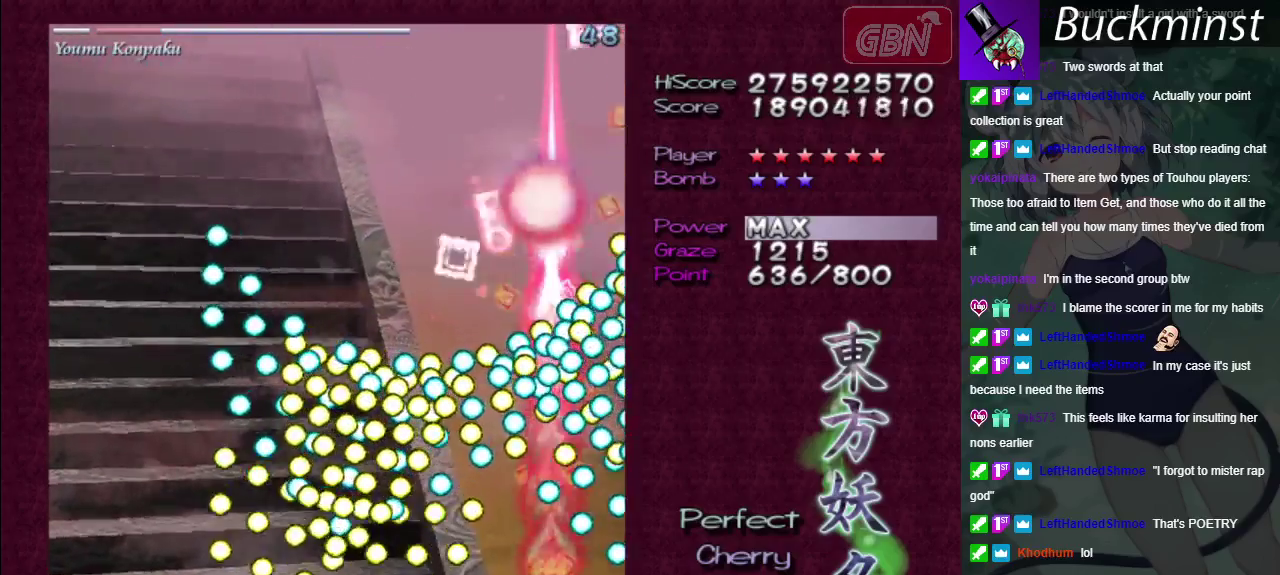
{"dt_ms": 500, "buttons": ["A", "X"], "left_stick": "center", "right_stick": "center", "events": []}
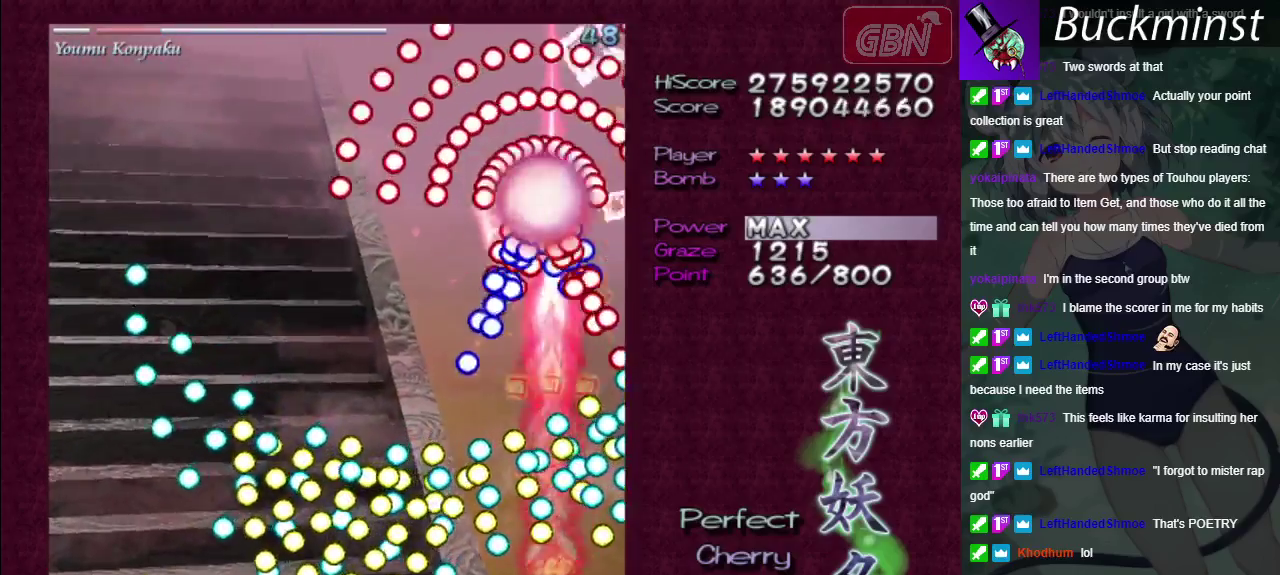
{"dt_ms": 500, "buttons": ["A", "X"], "left_stick": "center", "right_stick": "center", "events": []}
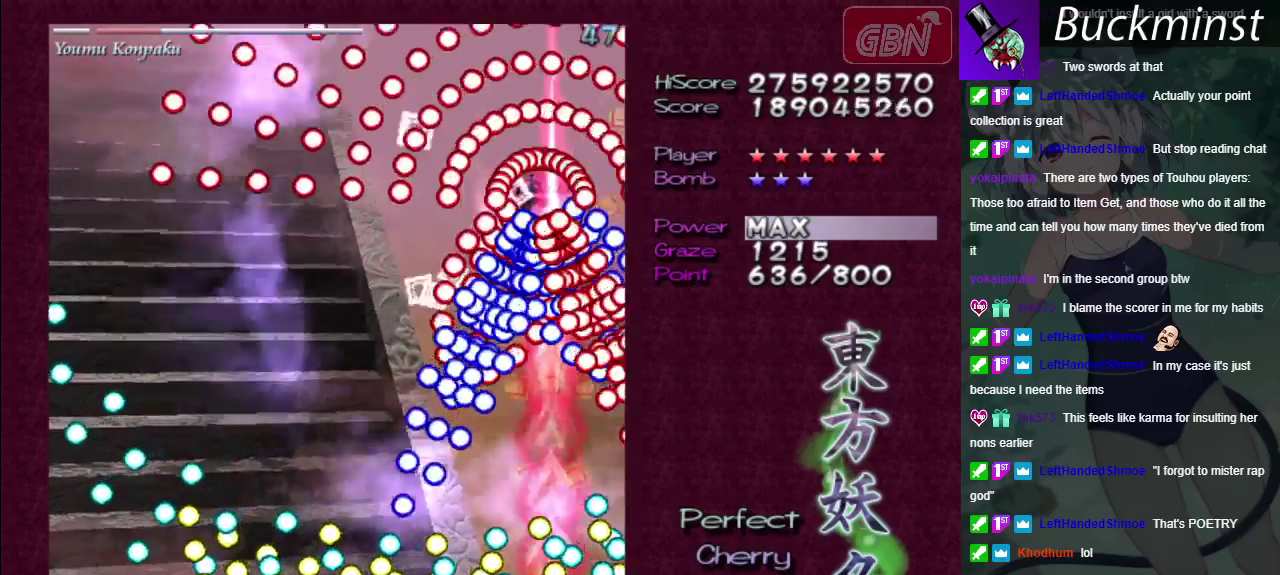
{"dt_ms": 500, "buttons": ["A", "X"], "left_stick": "center", "right_stick": "center", "events": []}
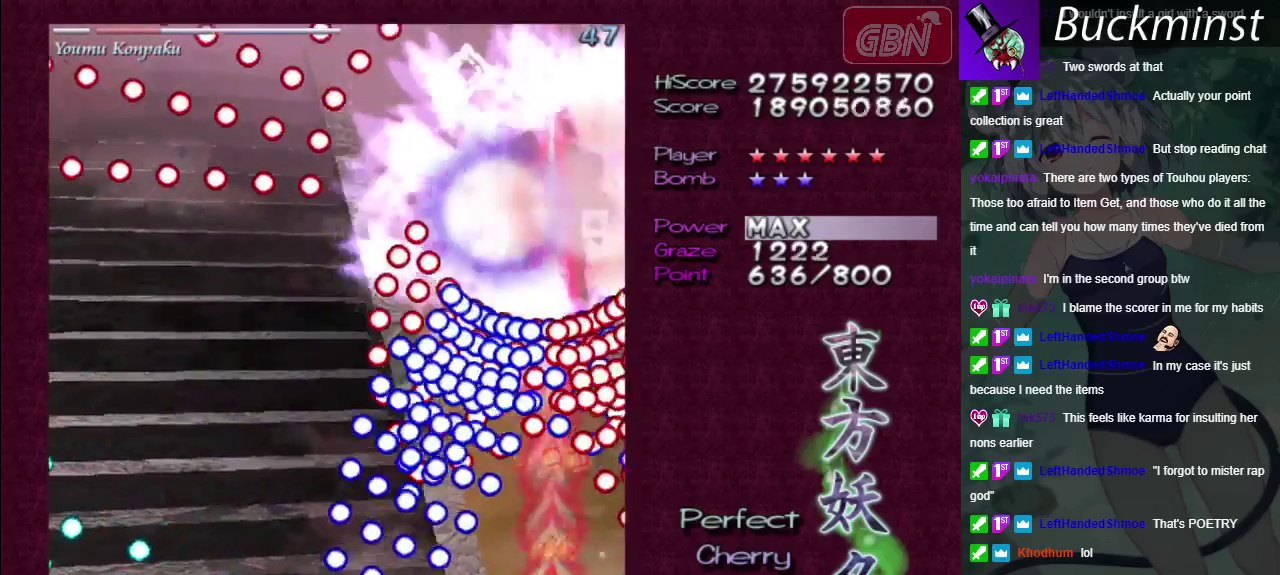
{"dt_ms": 500, "buttons": ["A", "X"], "left_stick": "center", "right_stick": "center", "events": []}
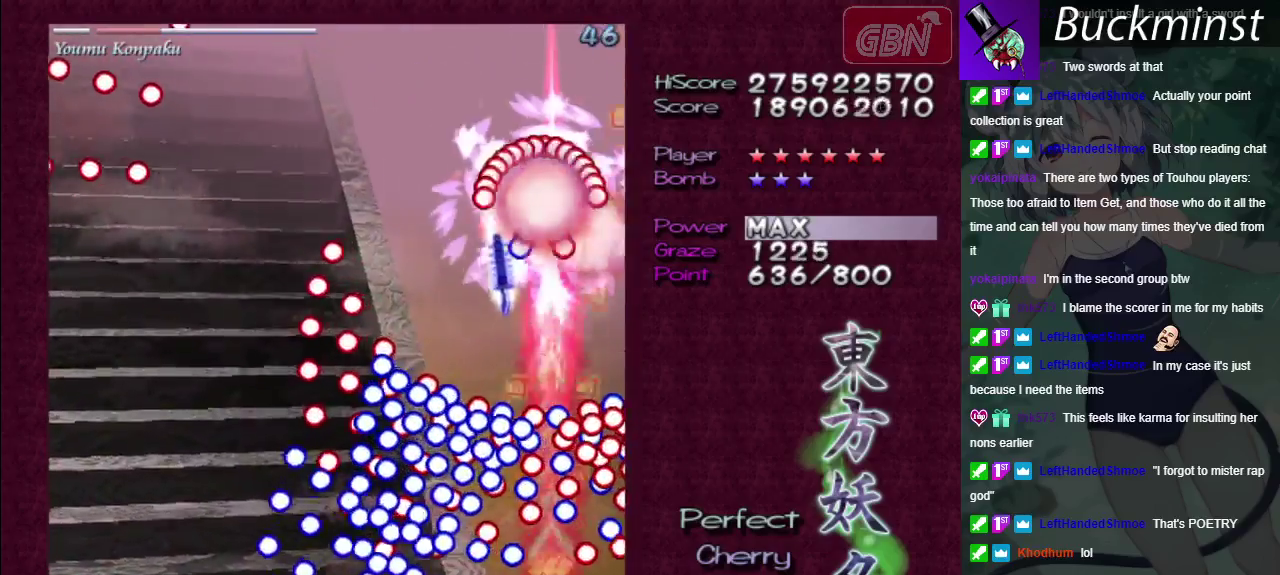
{"dt_ms": 500, "buttons": ["A", "X"], "left_stick": "center", "right_stick": "center", "events": []}
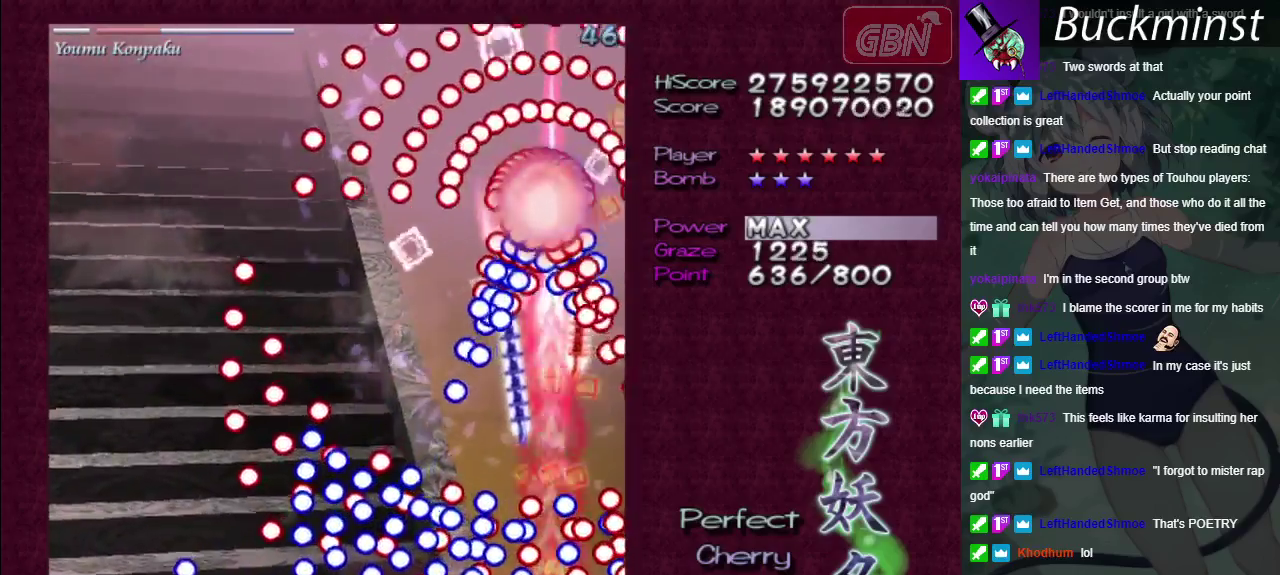
{"dt_ms": 500, "buttons": ["A", "X"], "left_stick": "center", "right_stick": "center", "events": []}
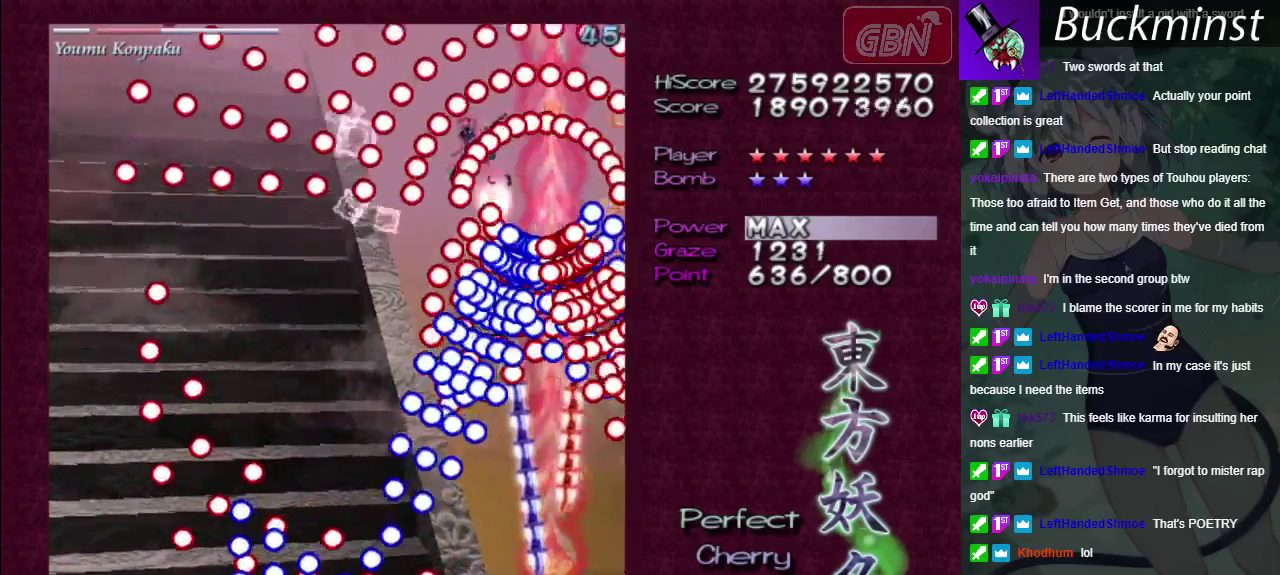
{"dt_ms": 500, "buttons": ["A", "X"], "left_stick": "center", "right_stick": "center", "events": []}
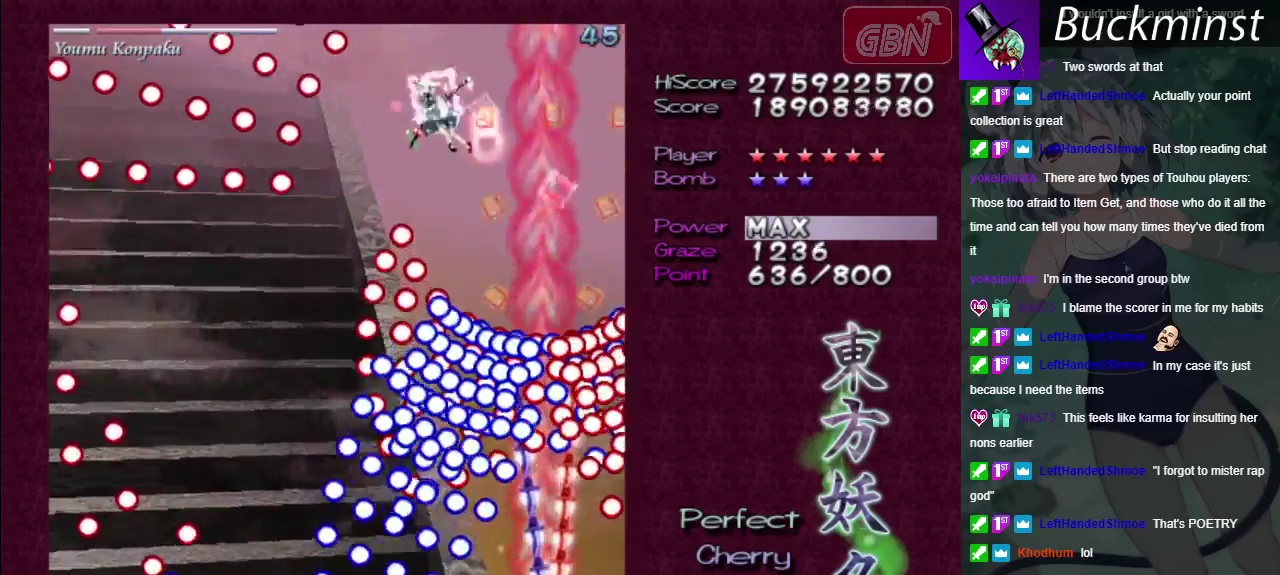
{"dt_ms": 500, "buttons": ["A", "X"], "left_stick": "center", "right_stick": "center", "events": []}